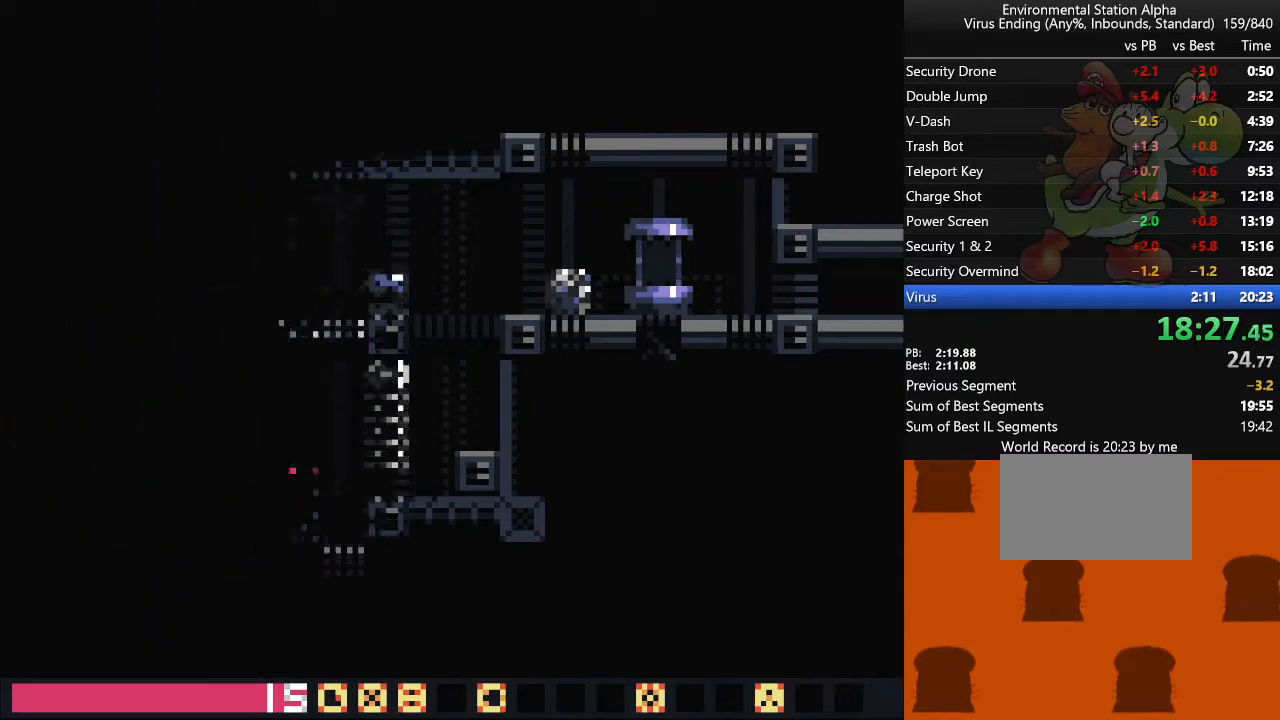
Gameplay with a controller (arcade stick); each line is a JSON object with the inputs held at the frame after it. "events" lists button and stick changes between this image and that frame as [ms after this image, input, new state], when the widget could be followed in between. Not read: L3 R3 other_buttons.
{"buttons": ["SQUARE", "DPAD_LEFT"], "events": []}
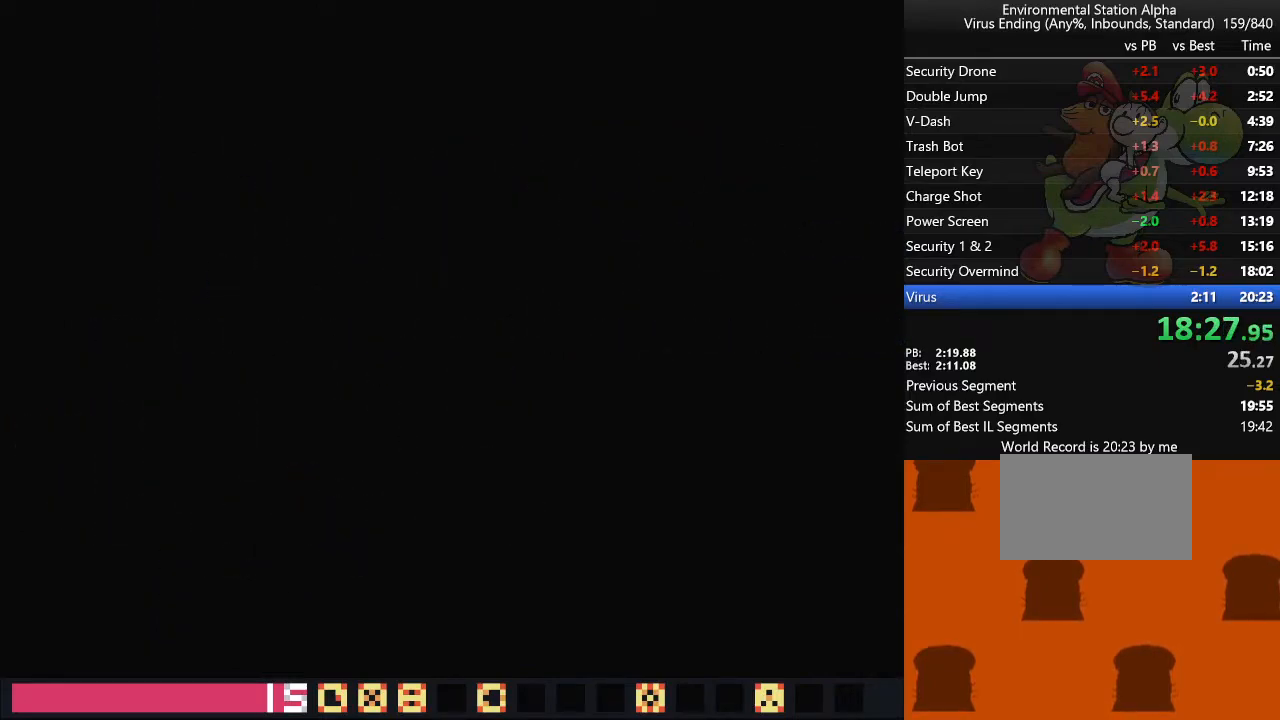
{"buttons": ["SQUARE", "DPAD_LEFT"], "events": []}
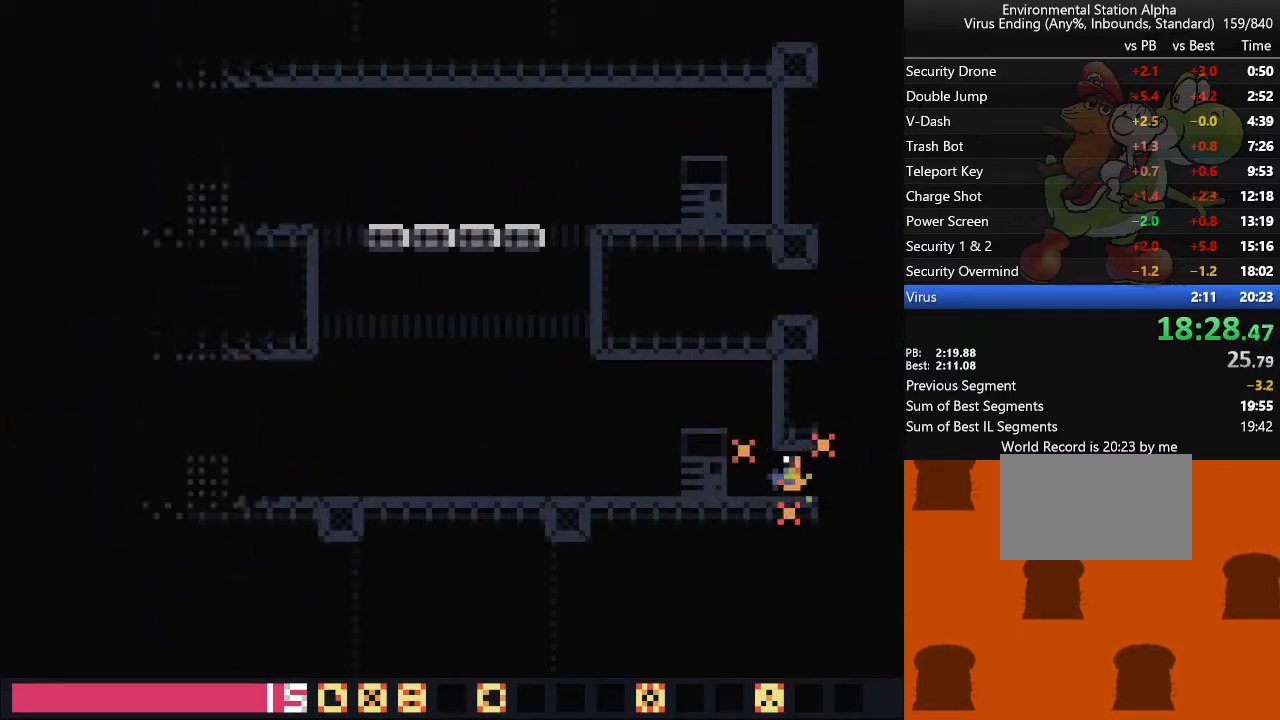
{"buttons": ["SQUARE", "DPAD_LEFT"], "events": []}
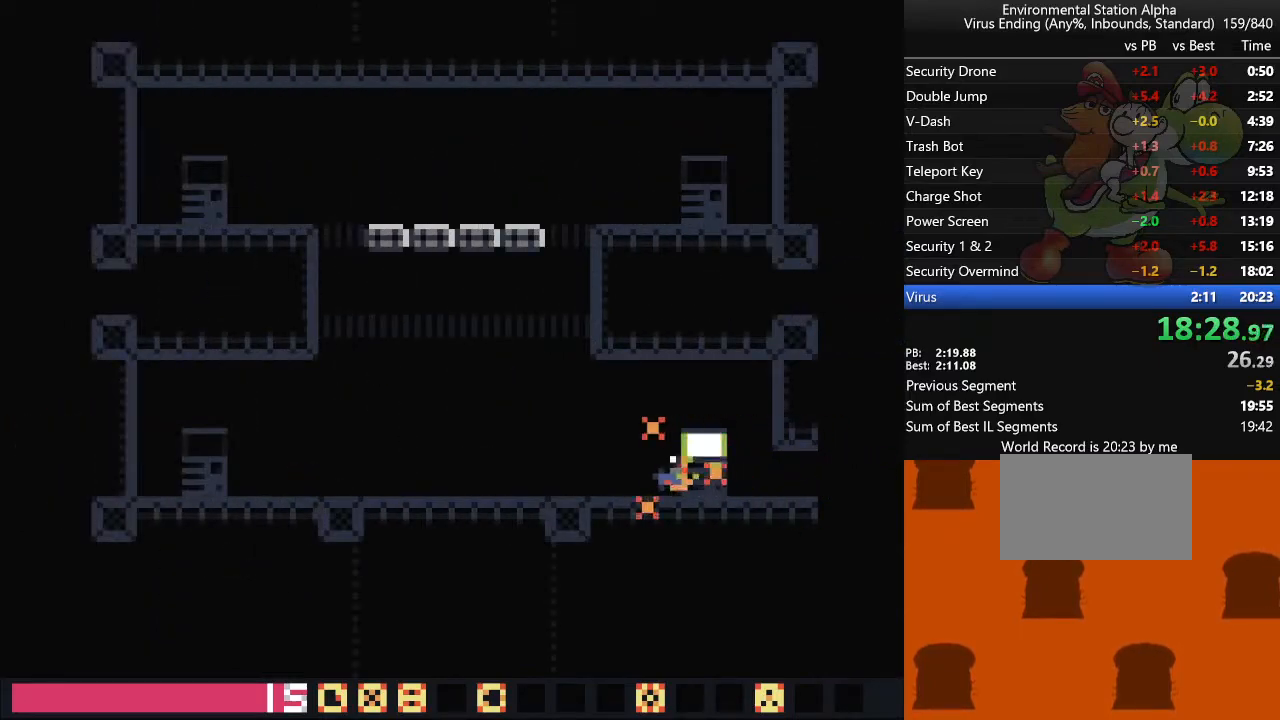
{"buttons": ["SQUARE", "DPAD_RIGHT"], "events": [[217, "TRIANGLE", "down"], [383, "TRIANGLE", "up"], [467, "DPAD_LEFT", "up"], [500, "DPAD_RIGHT", "down"]]}
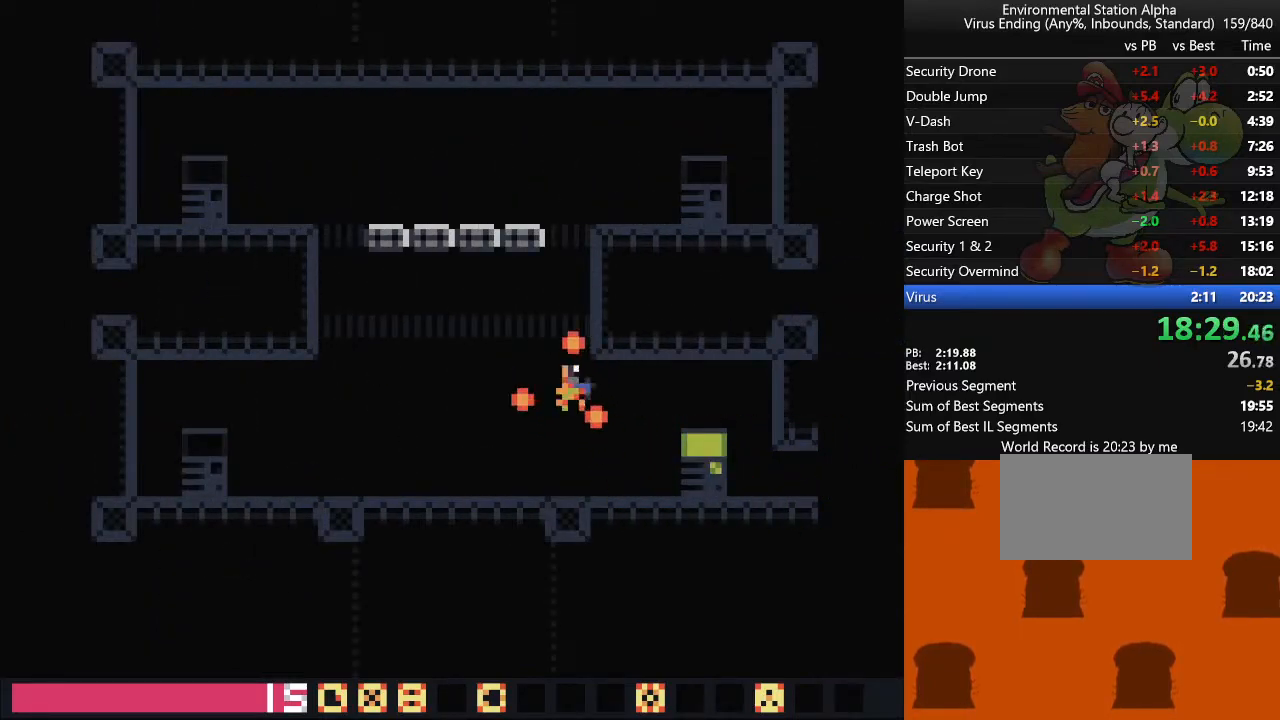
{"buttons": ["SQUARE", "DPAD_RIGHT"], "events": []}
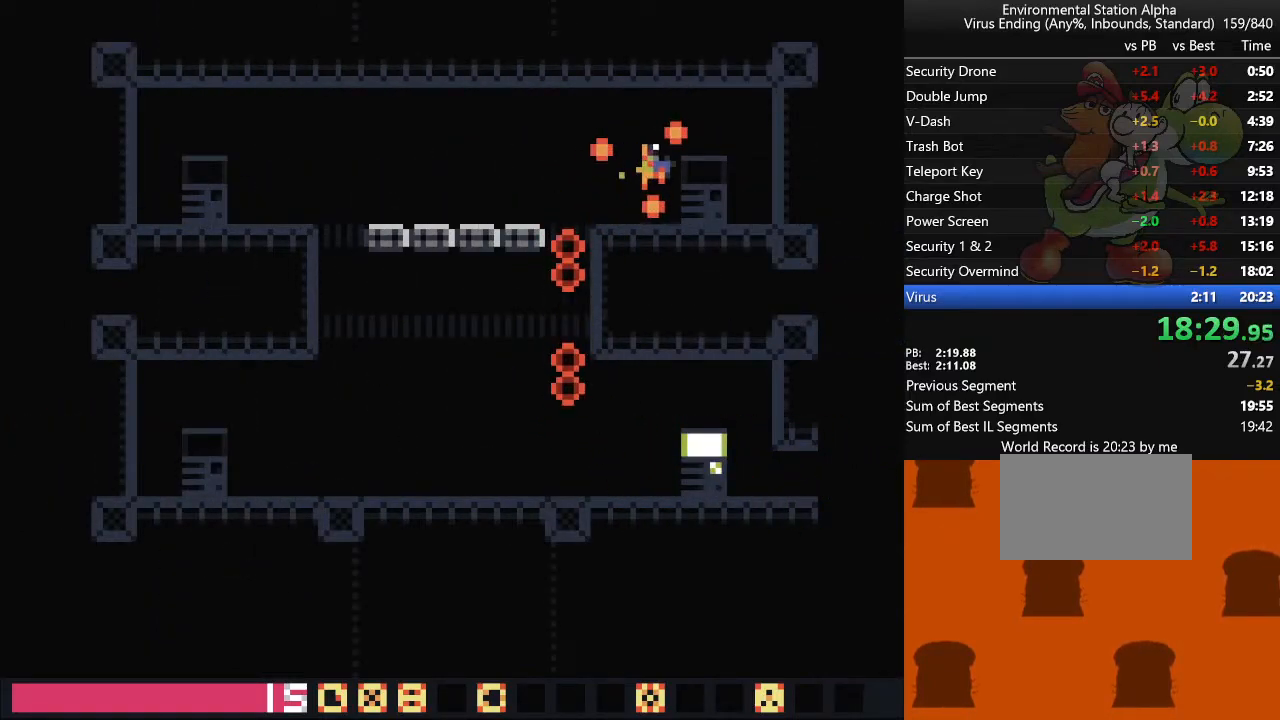
{"buttons": ["SQUARE", "DPAD_LEFT"], "events": [[200, "DPAD_LEFT", "down"], [200, "DPAD_RIGHT", "up"], [233, "TRIANGLE", "down"], [350, "TRIANGLE", "up"]]}
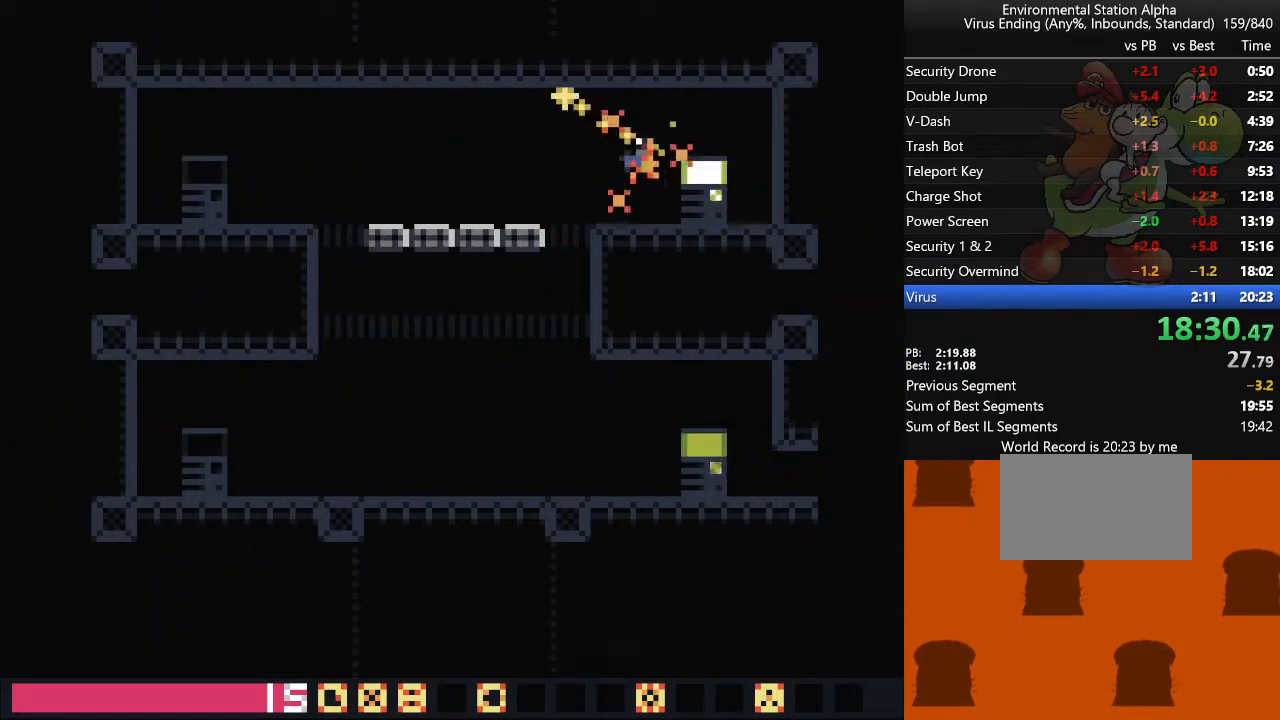
{"buttons": ["SQUARE", "DPAD_LEFT"], "events": []}
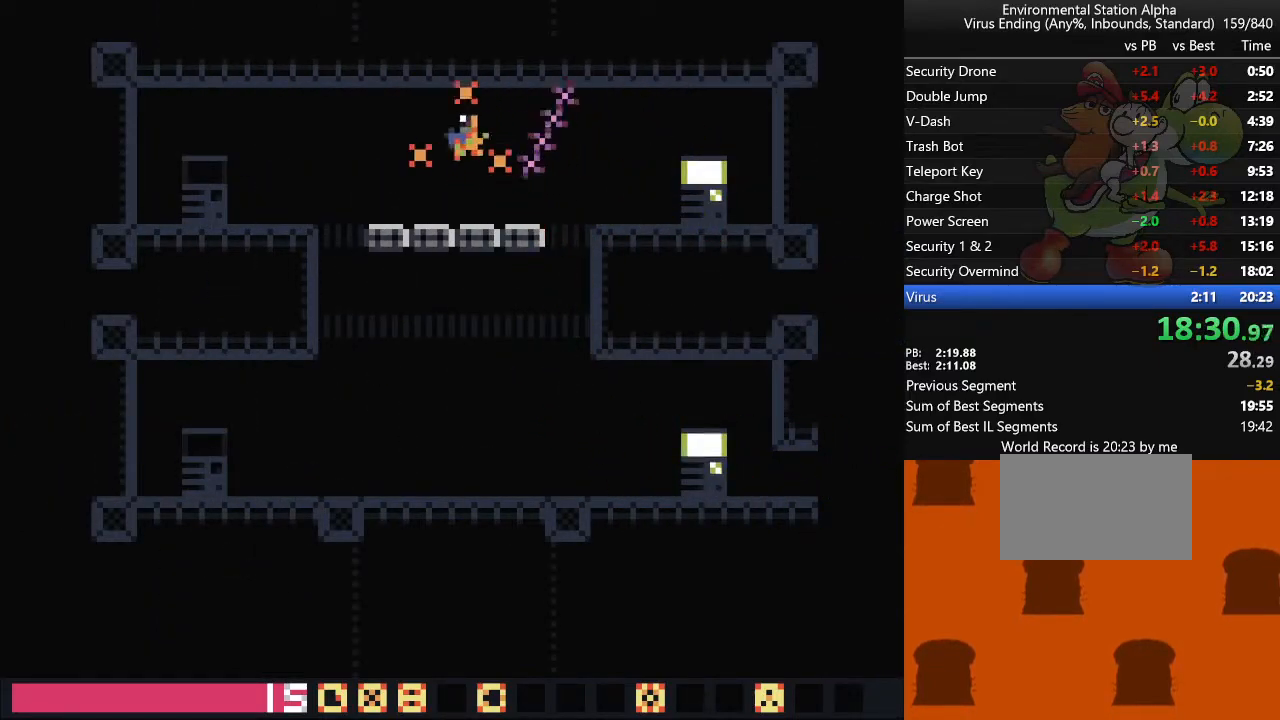
{"buttons": ["SQUARE", "DPAD_LEFT"], "events": []}
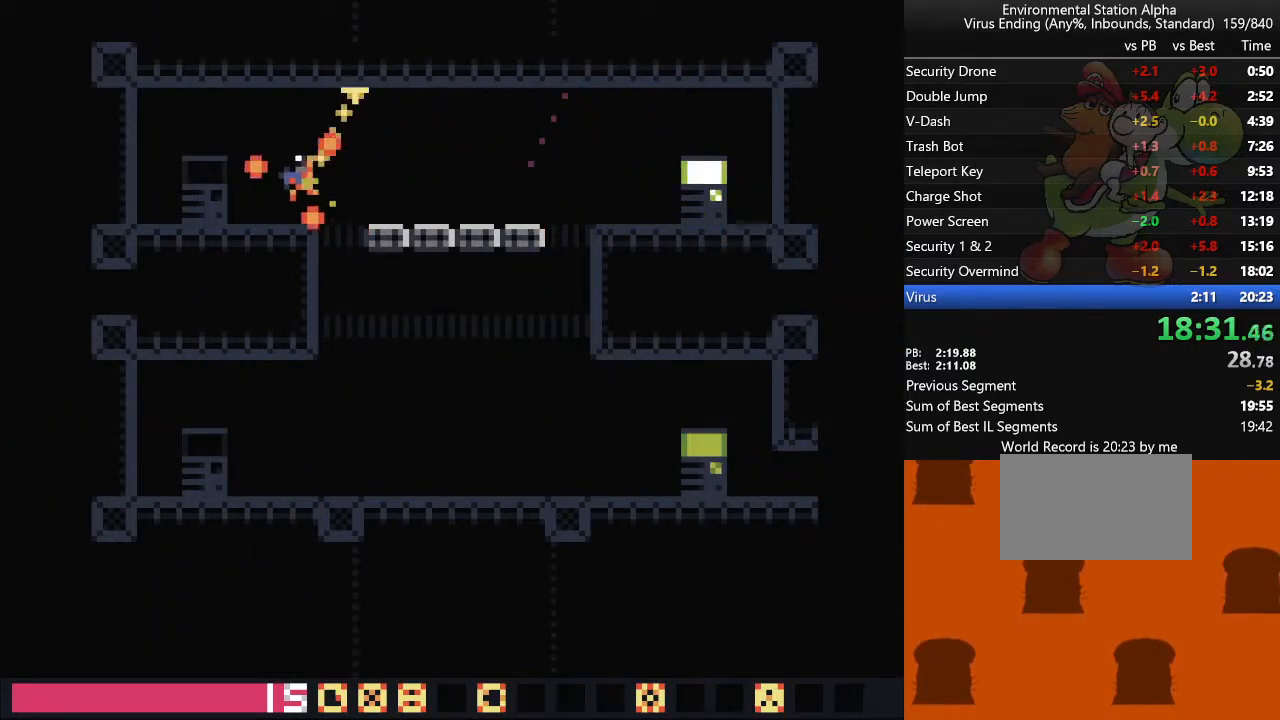
{"buttons": ["SQUARE", "DPAD_RIGHT"], "events": [[400, "DPAD_LEFT", "up"], [450, "DPAD_RIGHT", "down"]]}
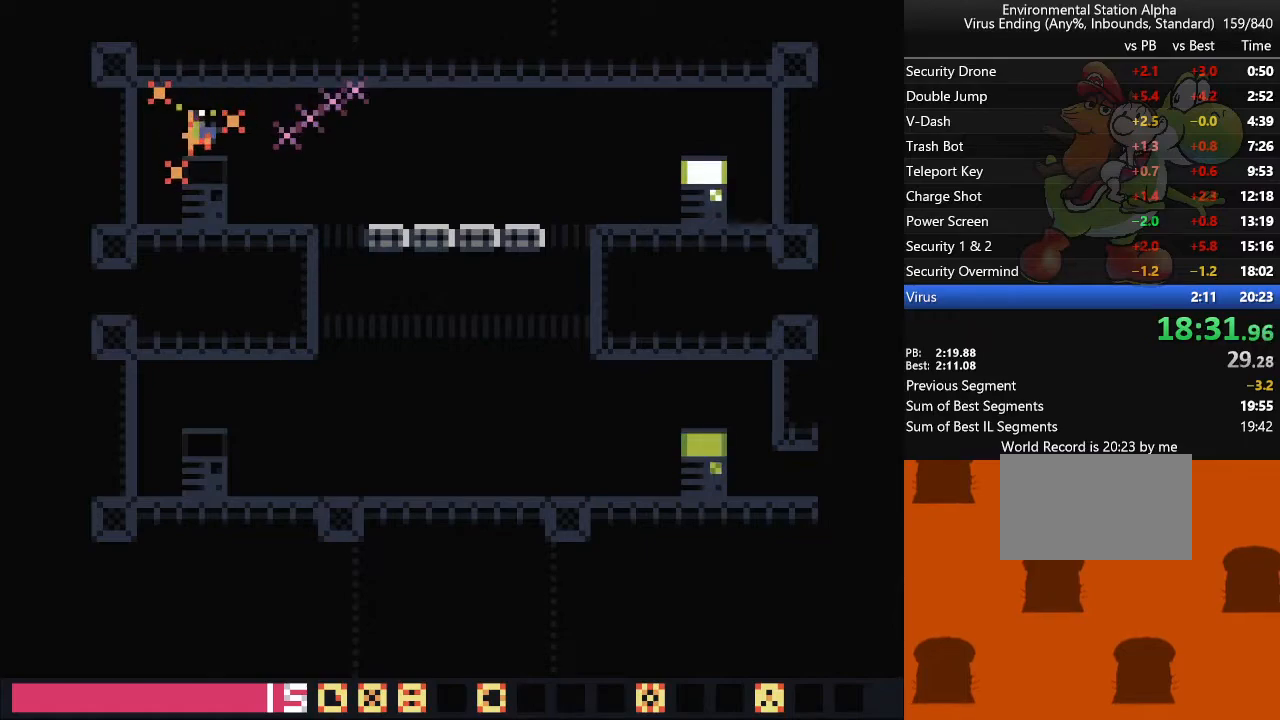
{"buttons": ["SQUARE", "DPAD_RIGHT"], "events": []}
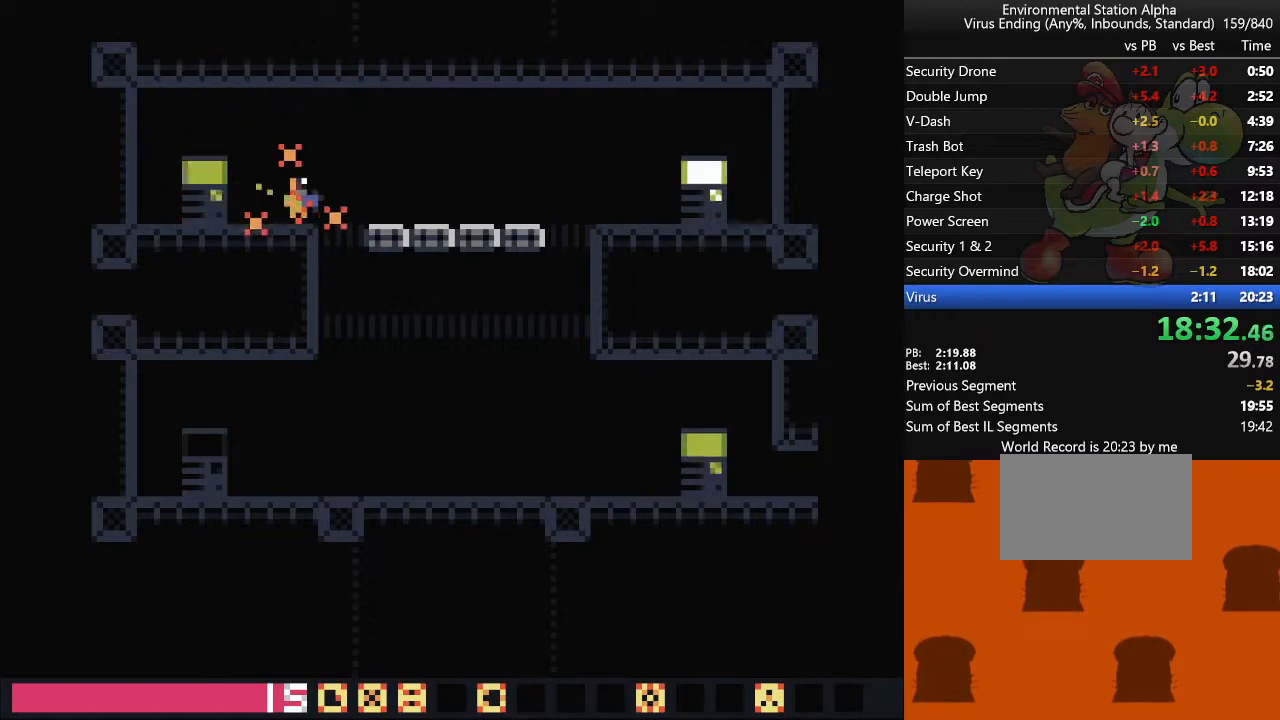
{"buttons": ["SQUARE", "DPAD_LEFT"], "events": [[167, "DPAD_DOWN", "down"], [200, "DPAD_RIGHT", "up"], [233, "DPAD_LEFT", "down"], [267, "DPAD_DOWN", "up"]]}
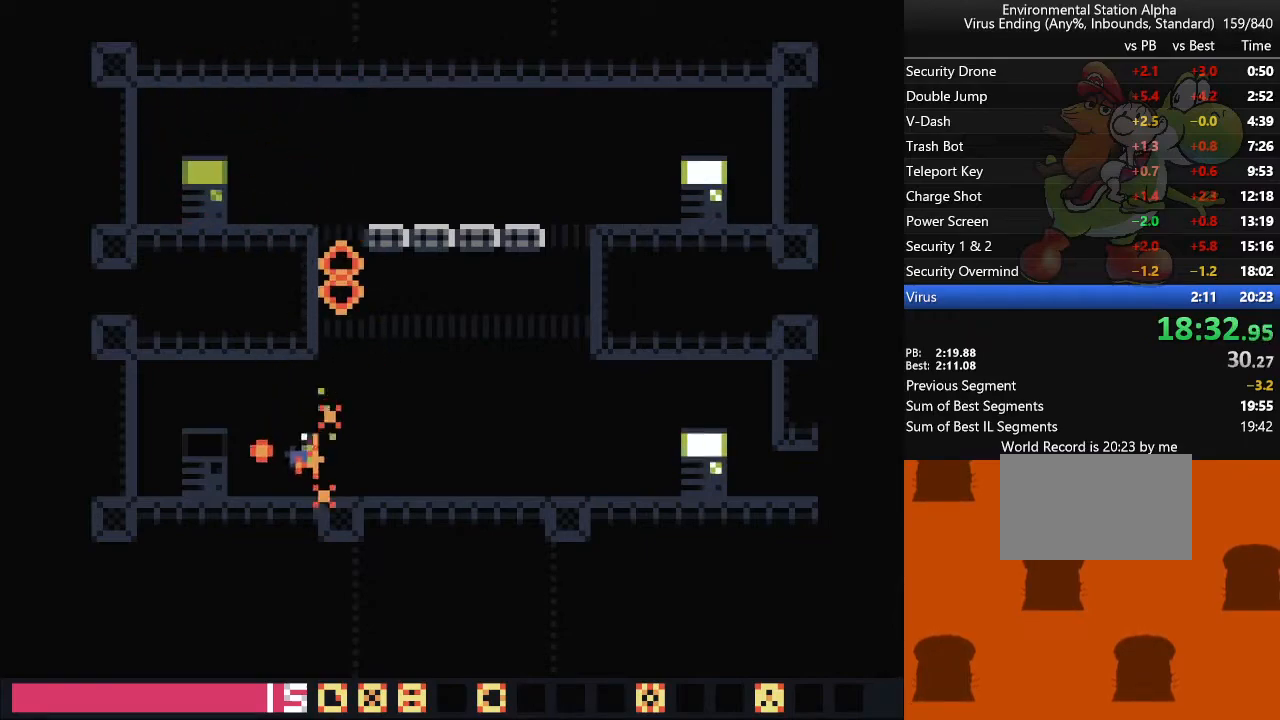
{"buttons": ["SQUARE", "DPAD_RIGHT"], "events": [[450, "DPAD_LEFT", "up"], [500, "DPAD_RIGHT", "down"]]}
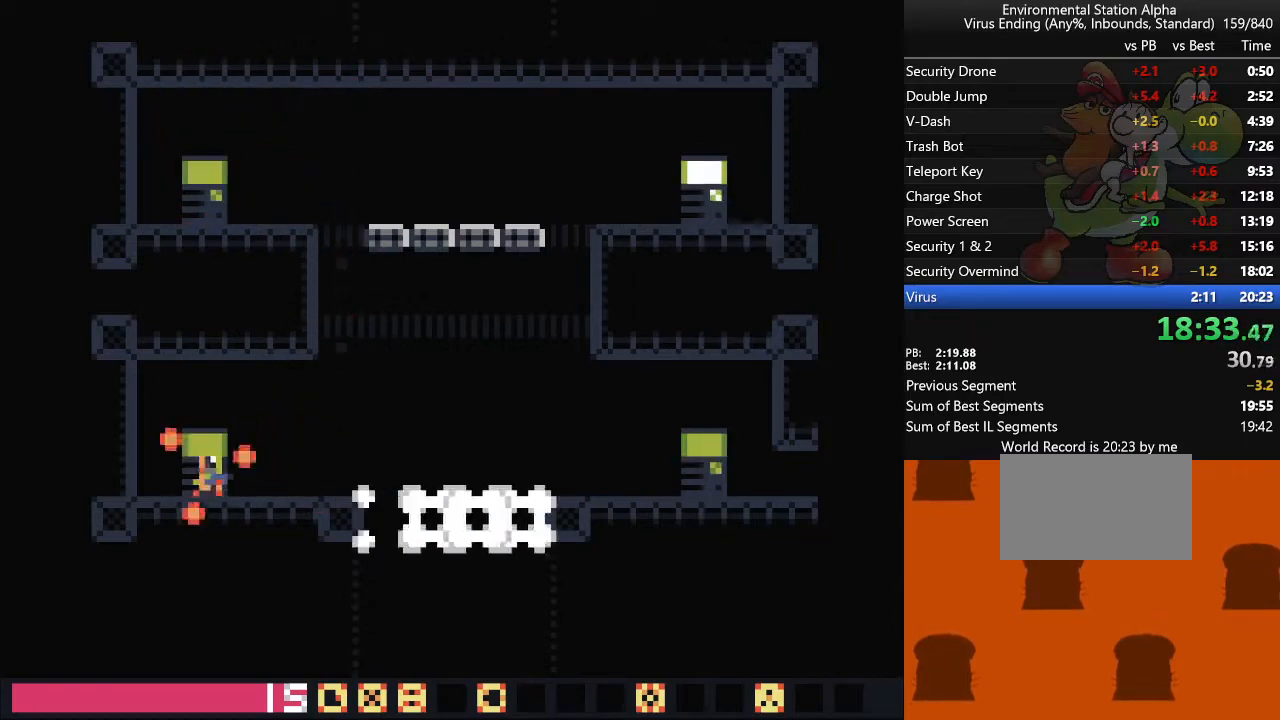
{"buttons": ["SQUARE", "DPAD_RIGHT"], "events": []}
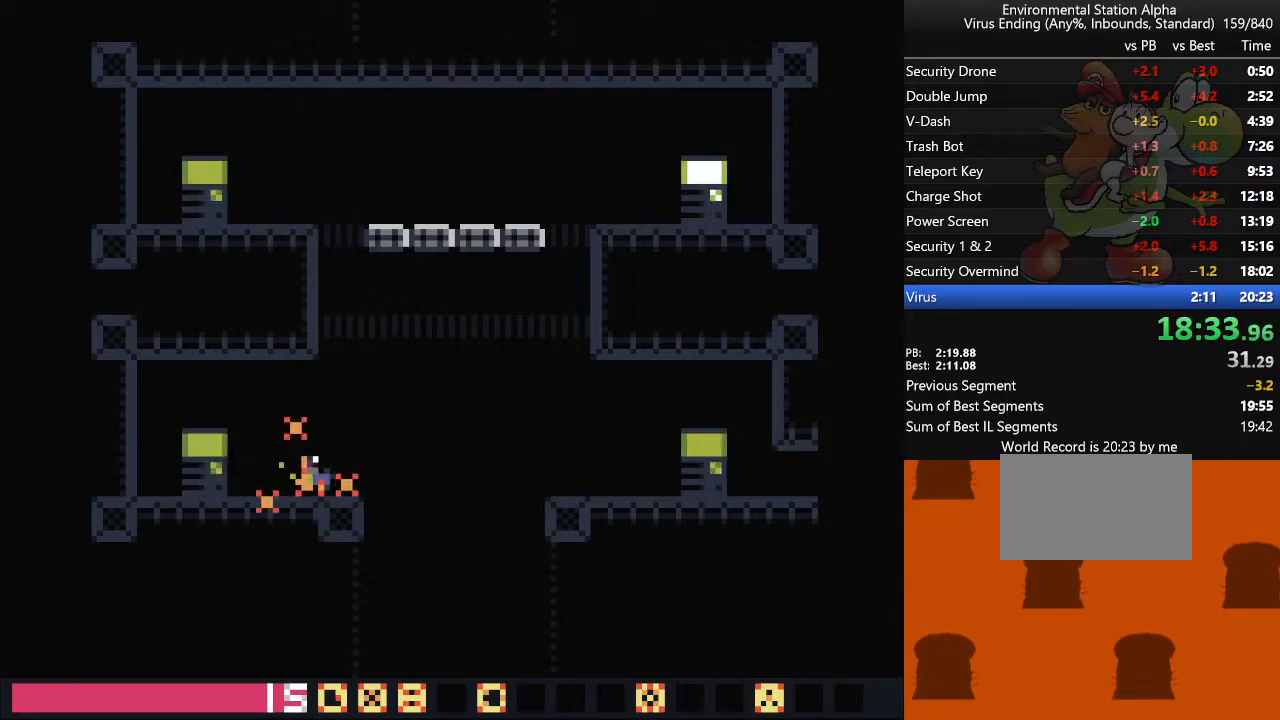
{"buttons": ["SQUARE", "DPAD_RIGHT"], "events": [[17, "TRIANGLE", "down"], [100, "TRIANGLE", "up"]]}
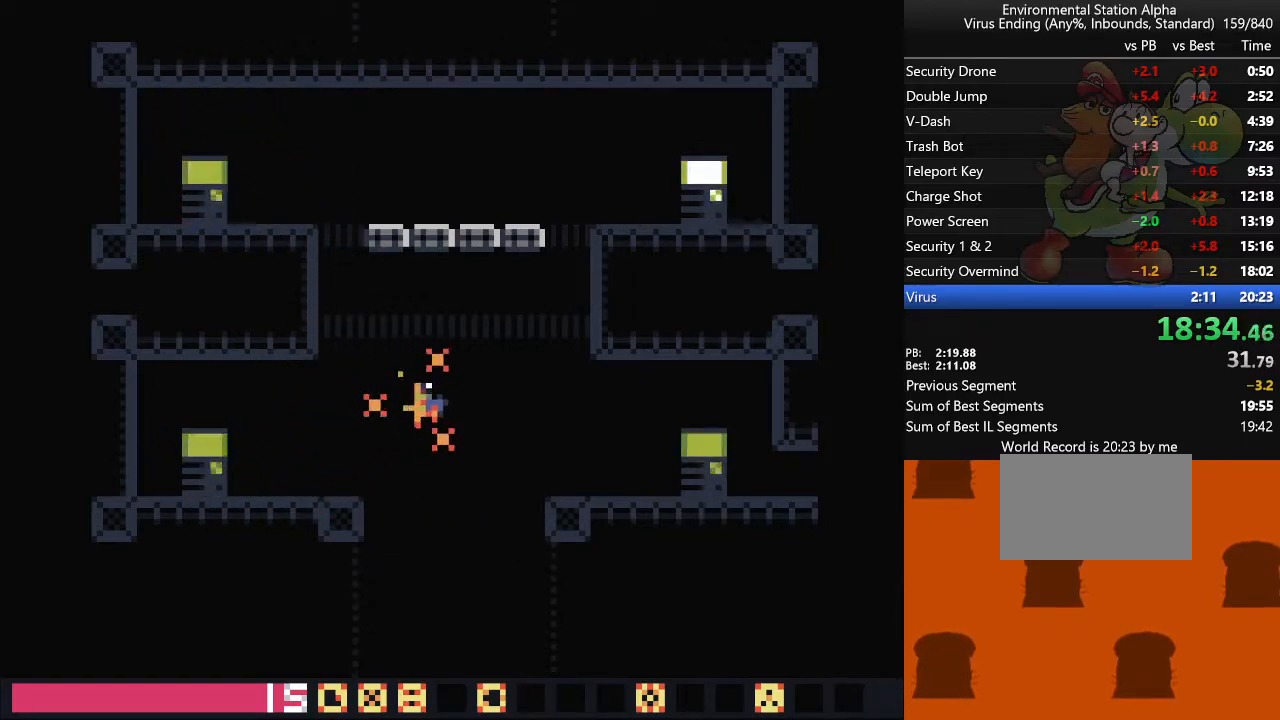
{"buttons": ["SQUARE", "DPAD_RIGHT"], "events": []}
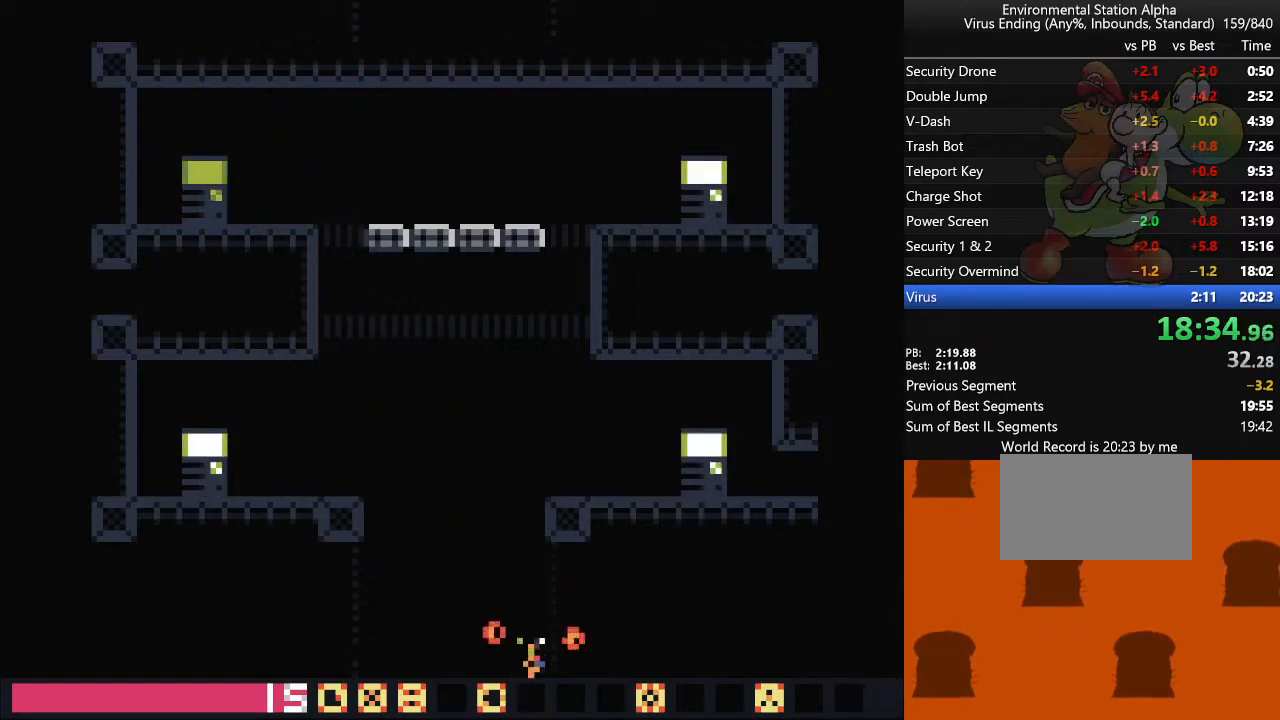
{"buttons": ["SQUARE", "DPAD_RIGHT"], "events": []}
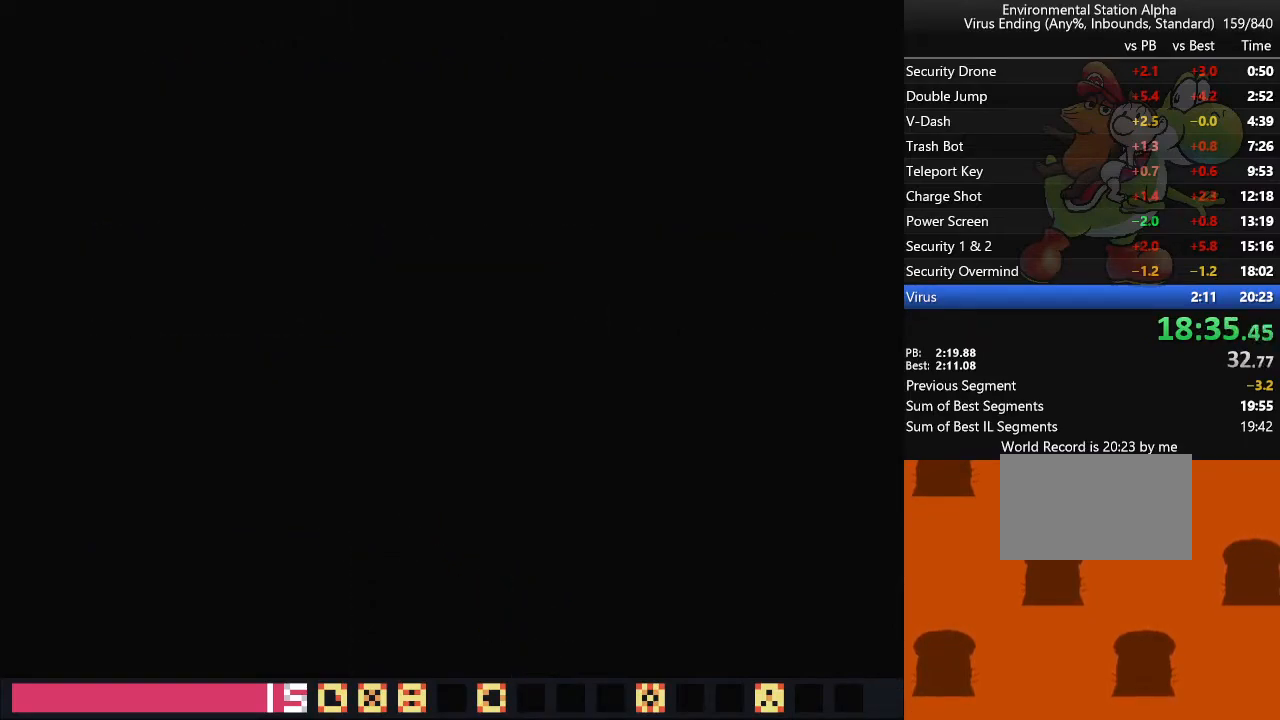
{"buttons": ["SQUARE", "DPAD_RIGHT"], "events": []}
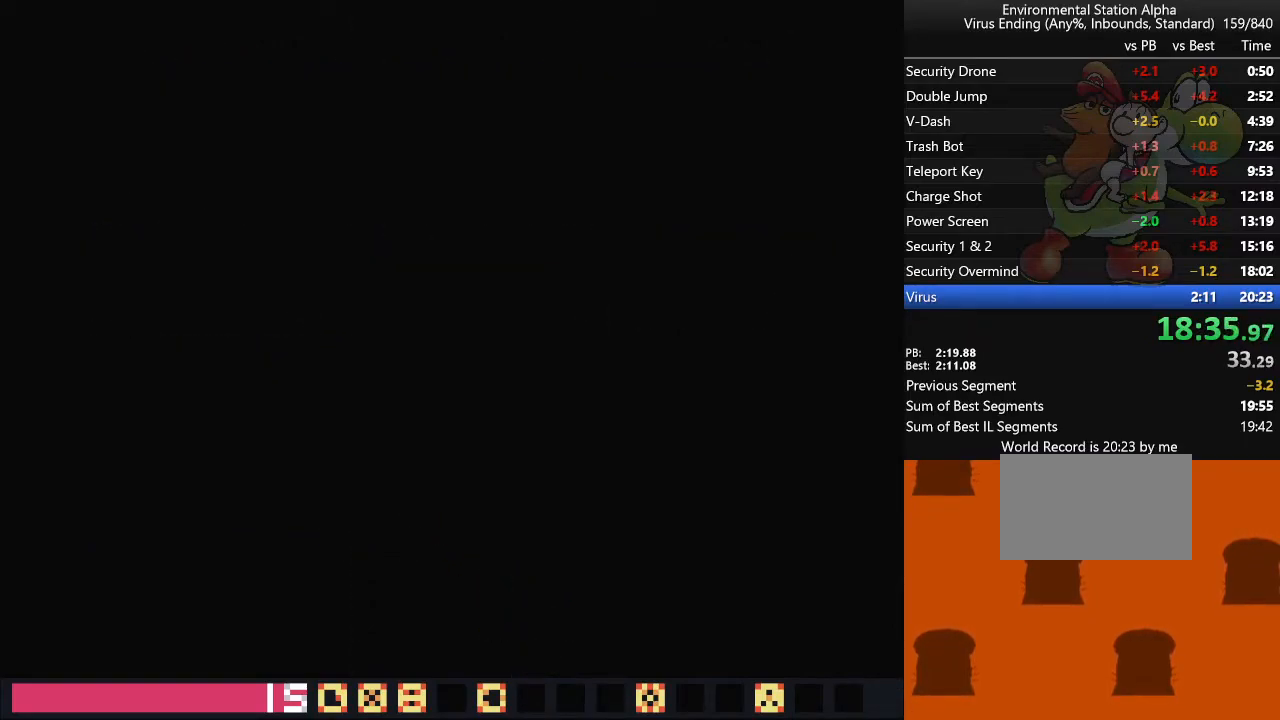
{"buttons": ["SQUARE", "DPAD_RIGHT"], "events": []}
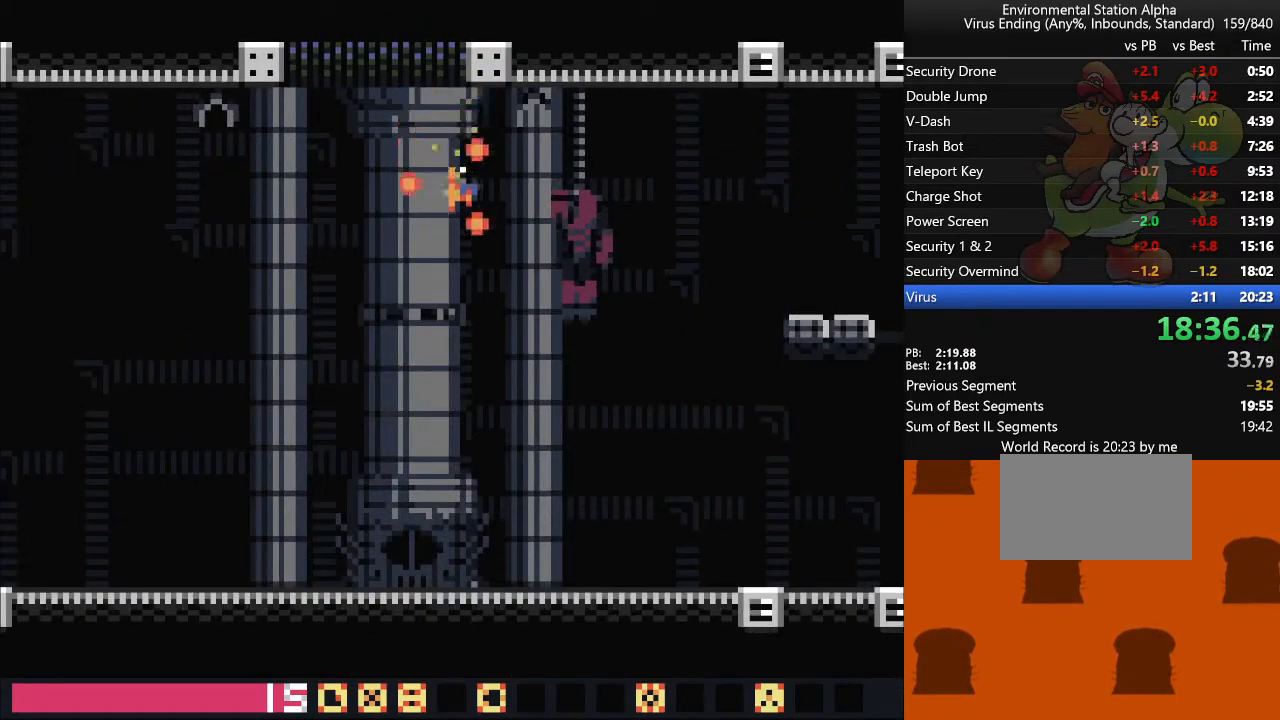
{"buttons": ["SQUARE"], "events": [[367, "DPAD_RIGHT", "up"]]}
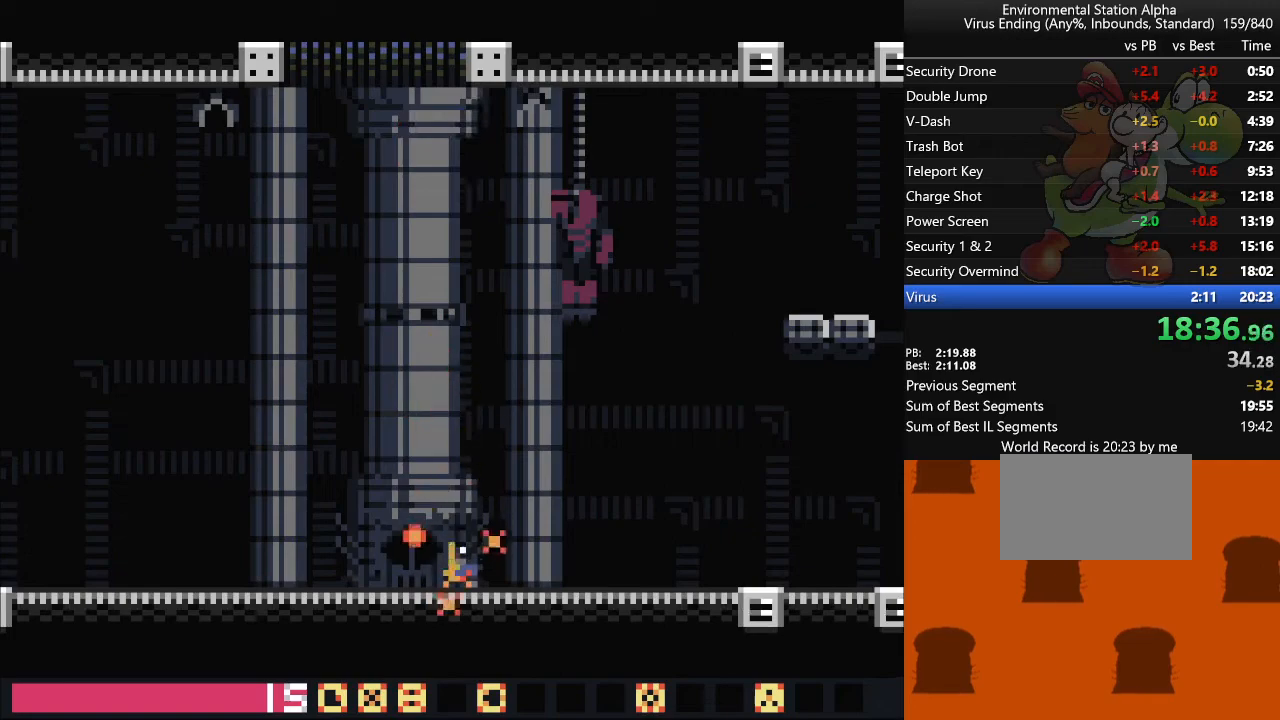
{"buttons": ["SQUARE"], "events": []}
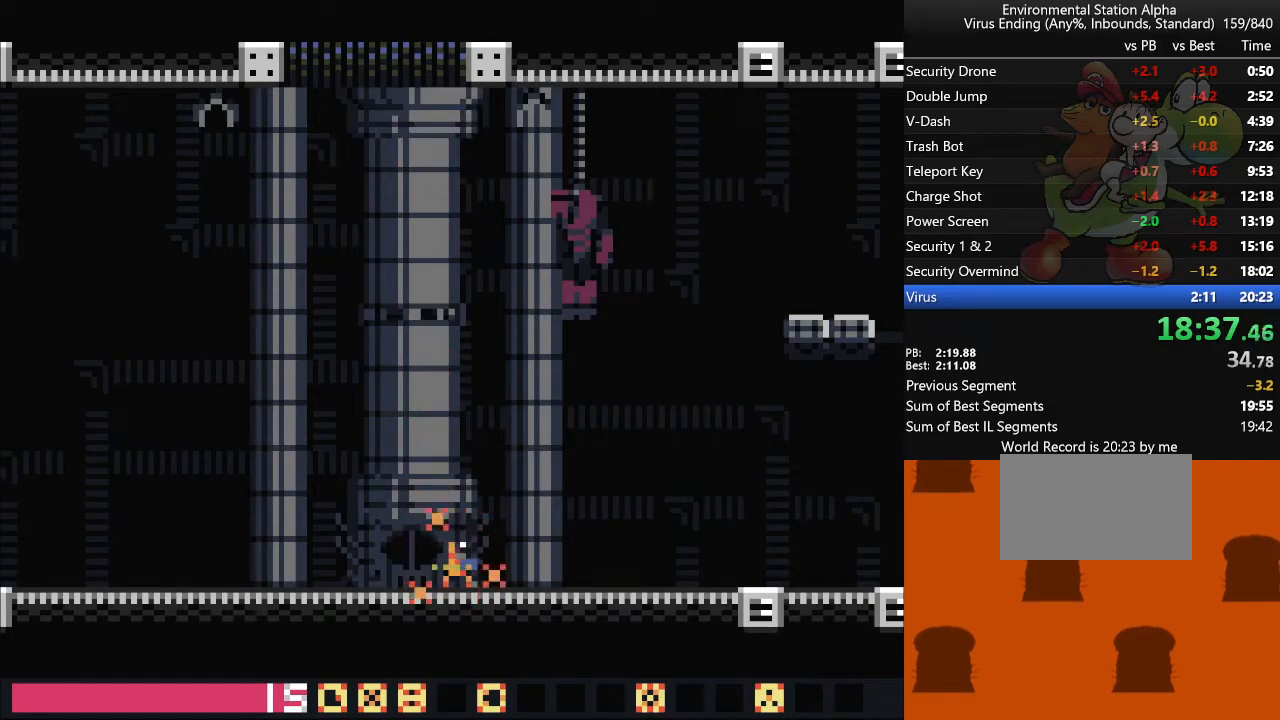
{"buttons": ["SQUARE"], "events": []}
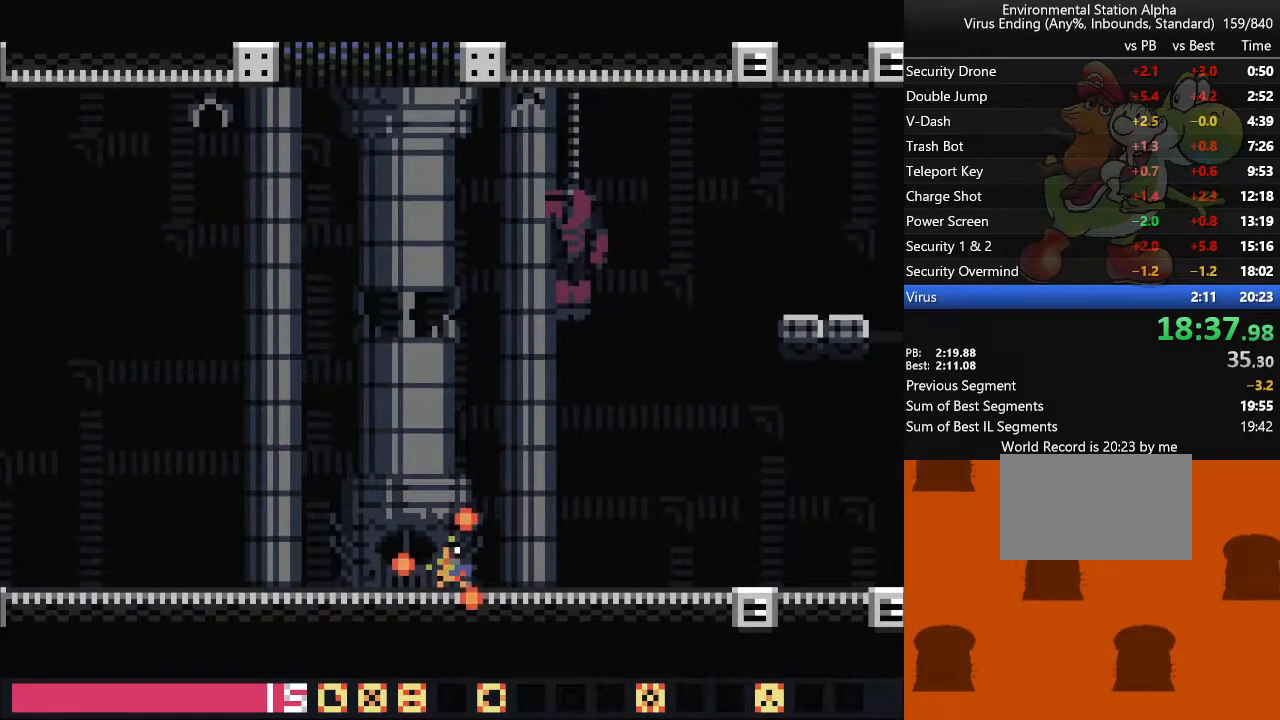
{"buttons": ["SQUARE"], "events": []}
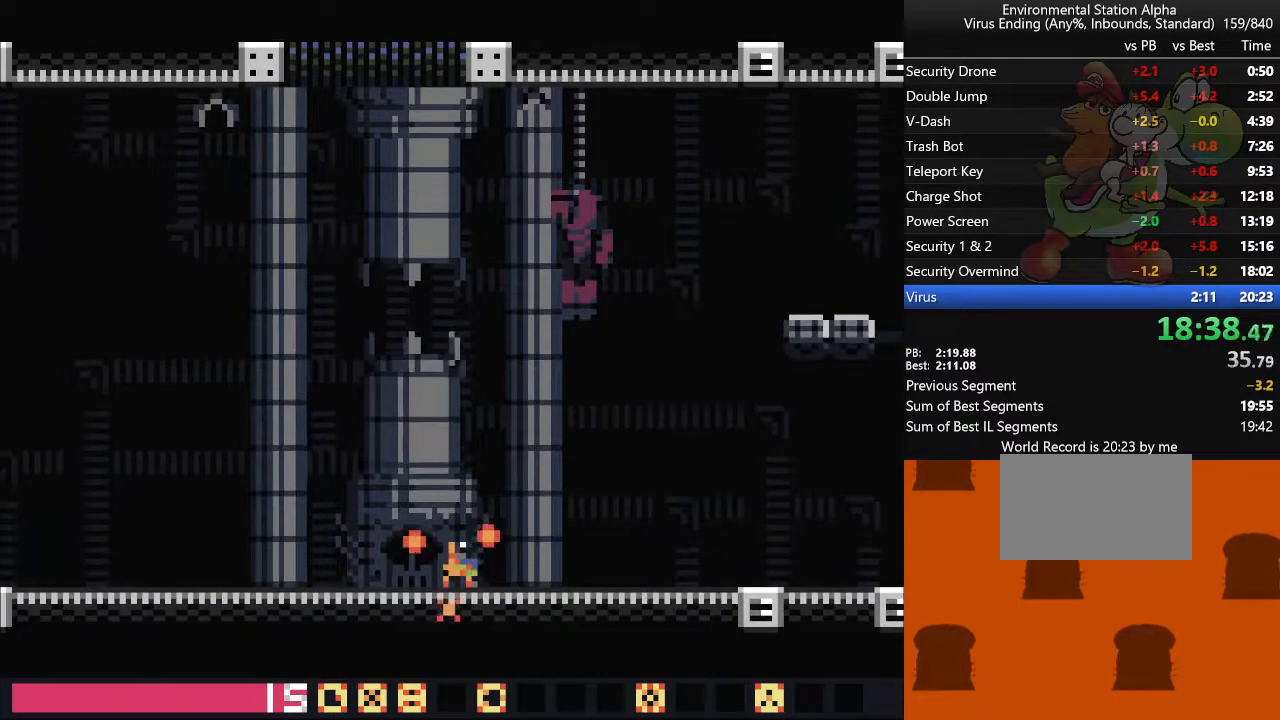
{"buttons": ["SQUARE"], "events": []}
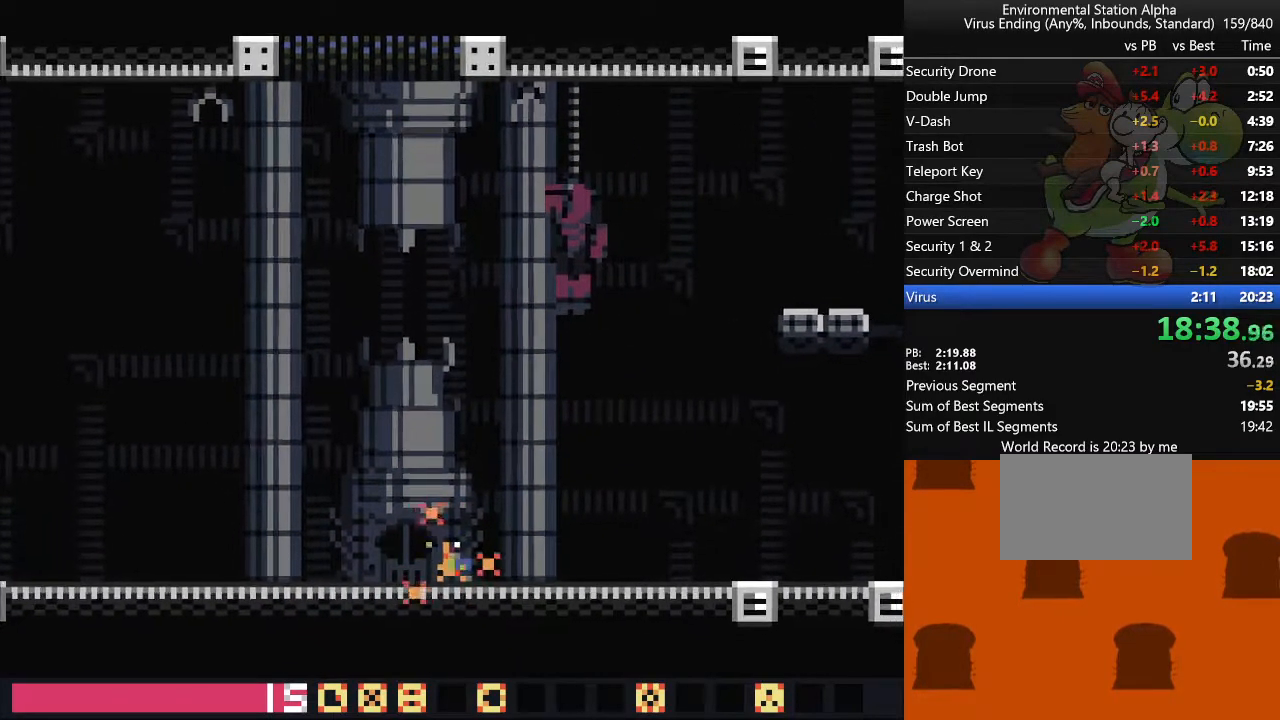
{"buttons": ["SQUARE"], "events": []}
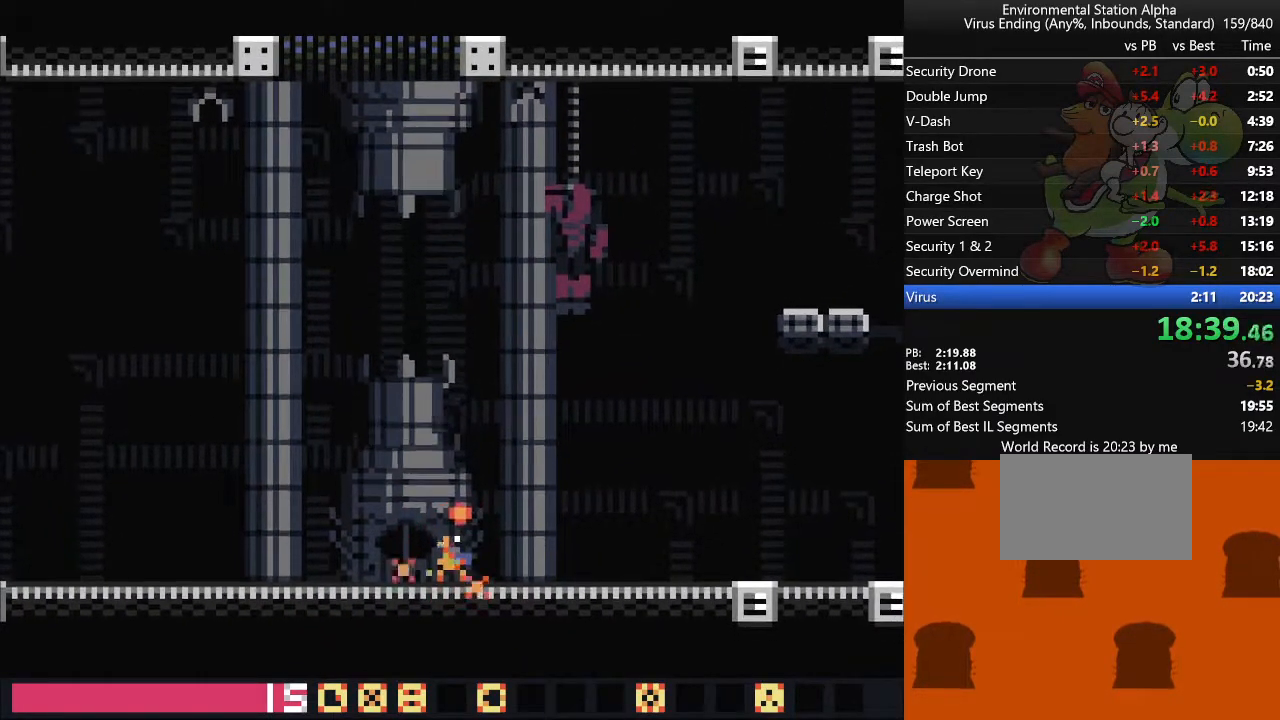
{"buttons": ["SQUARE"], "events": []}
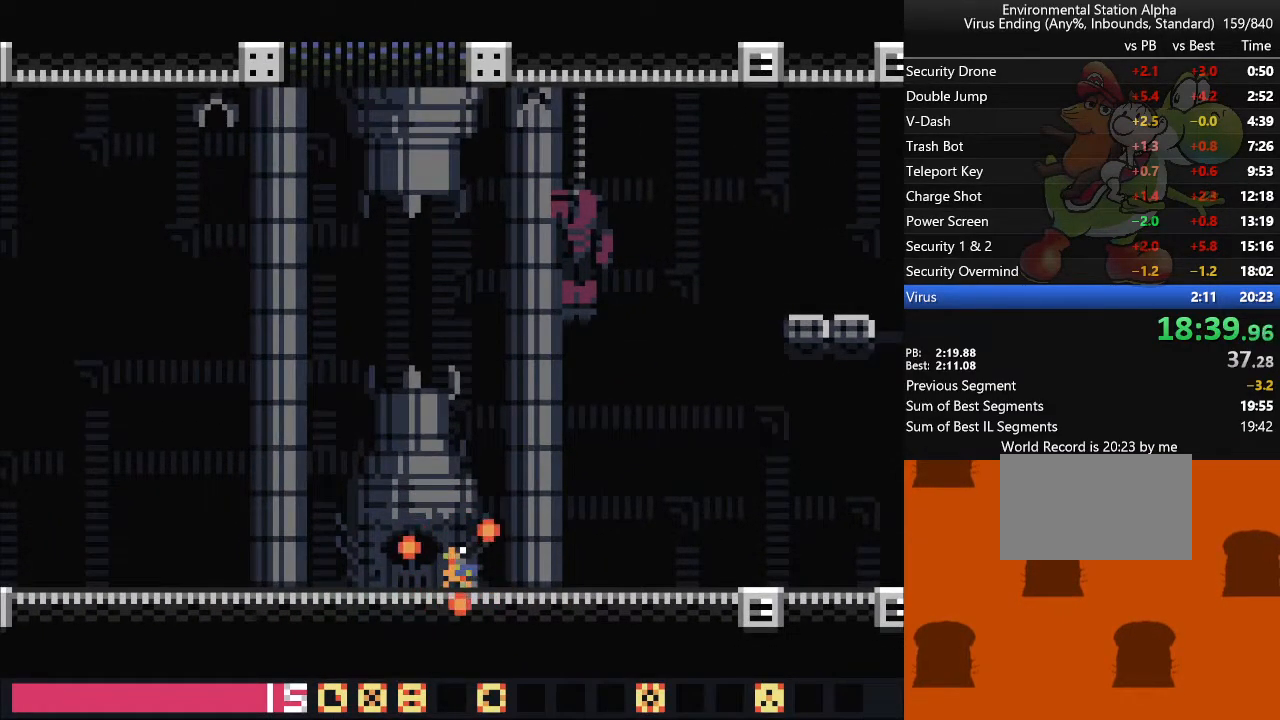
{"buttons": ["SQUARE"], "events": []}
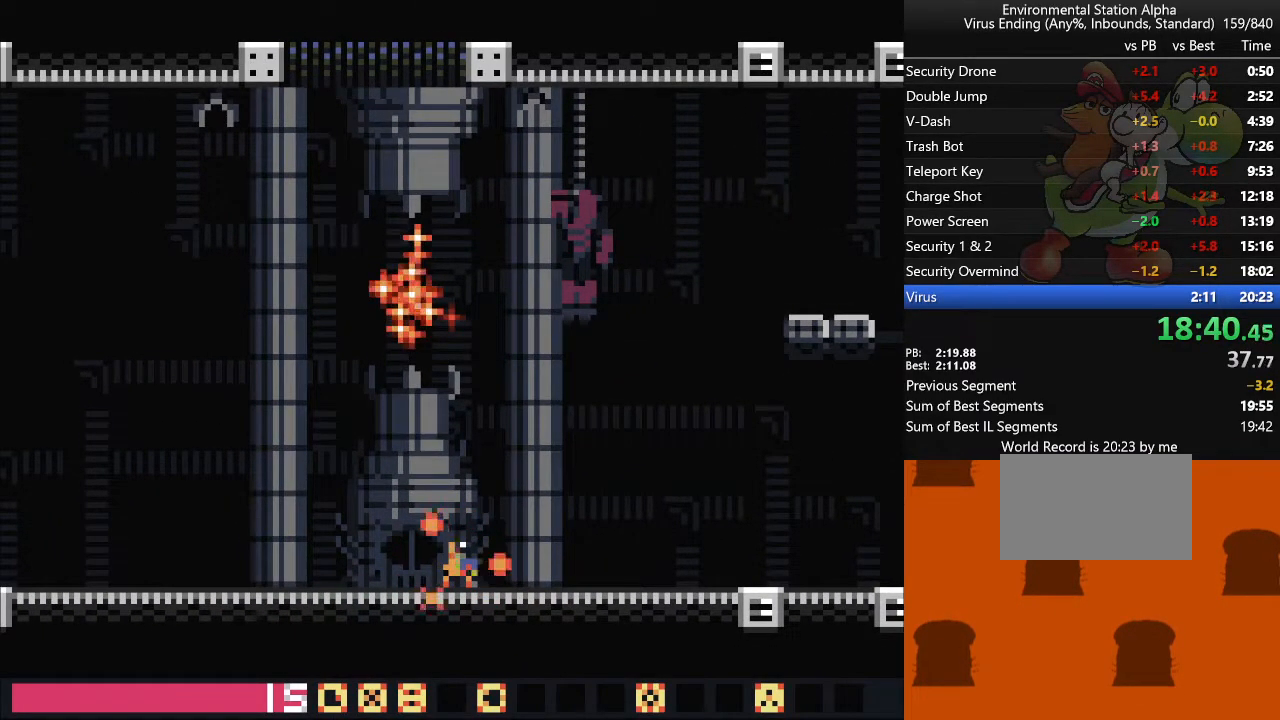
{"buttons": ["SQUARE"], "events": []}
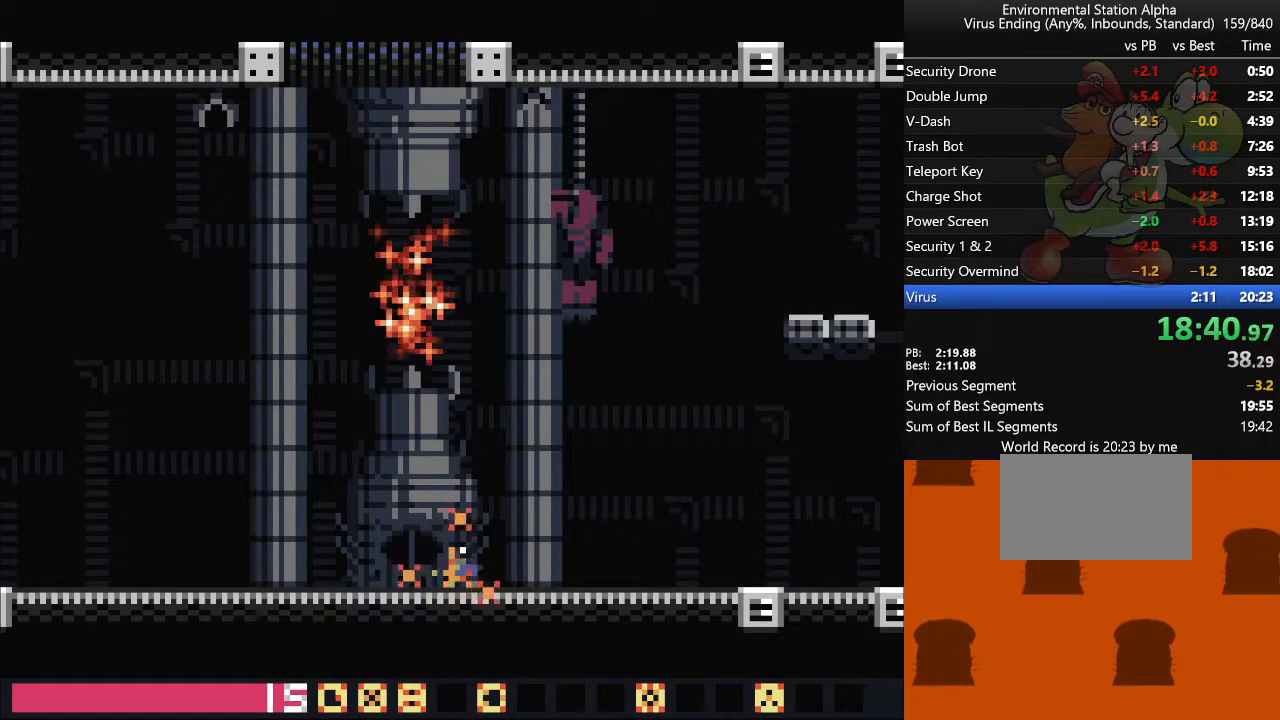
{"buttons": ["SQUARE"], "events": []}
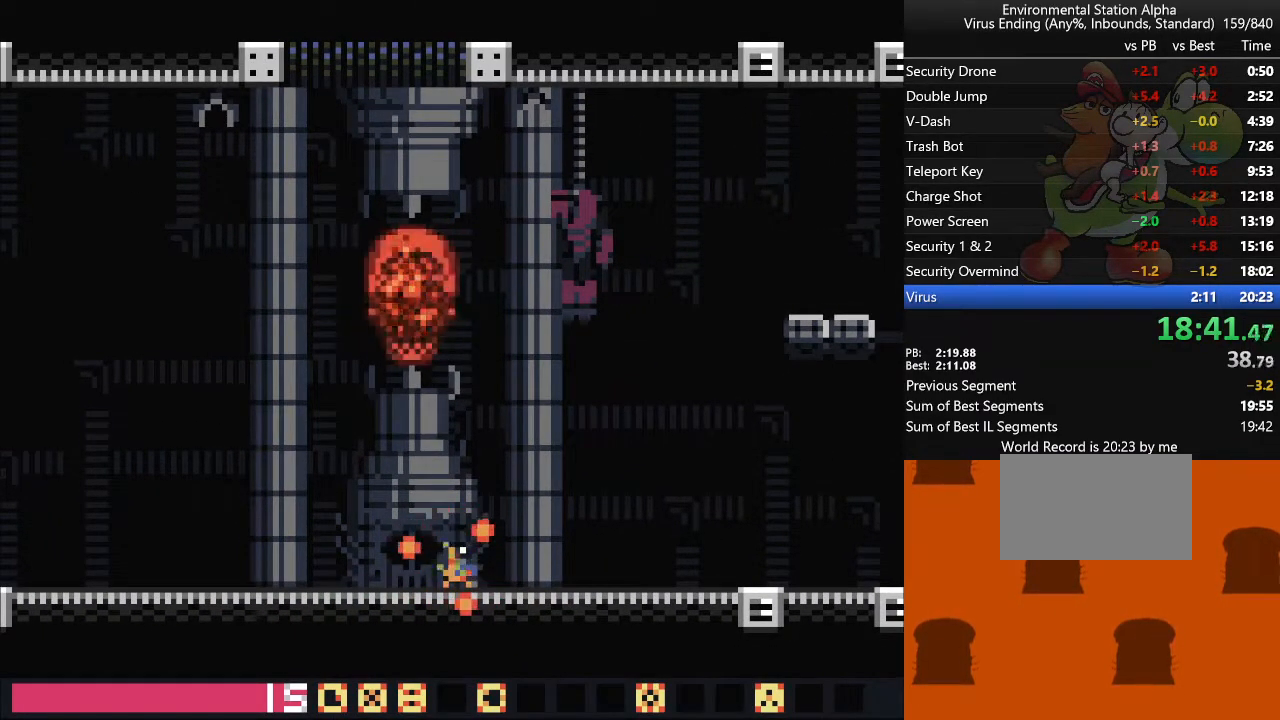
{"buttons": ["SQUARE"], "events": []}